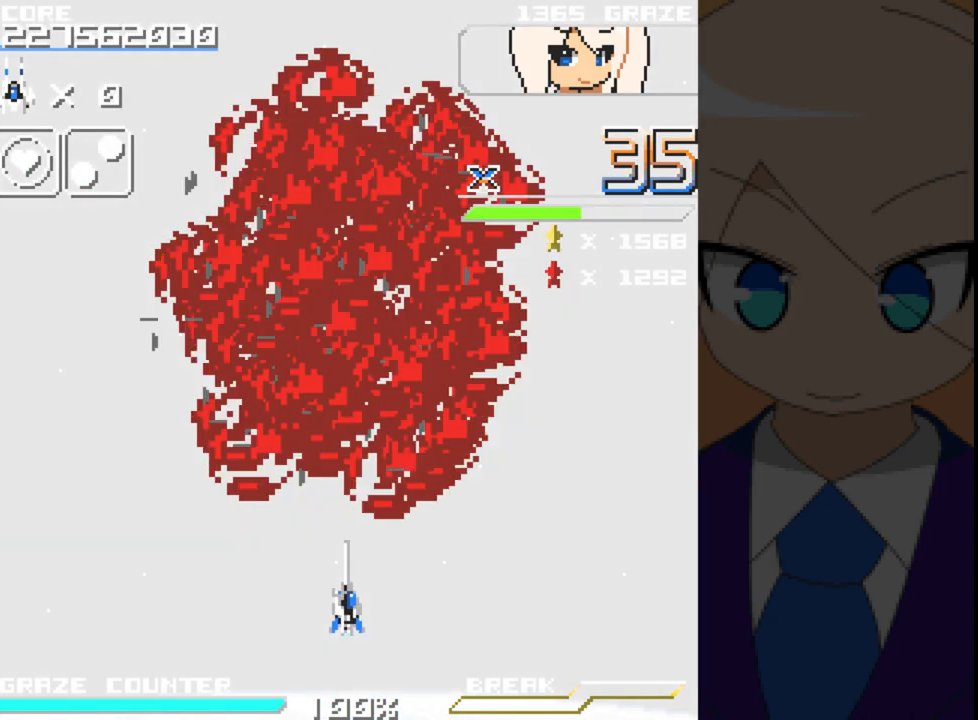
Gameplay with a controller (Xbox layout); each line is a JSON object with the inputs held at the frame after it. "events" lists button and stick changes between this image and that frame as [ms after this image, input, new state], when the widget could be followed in between. Not read: L2 L3 R2 R3 right_stick.
{"buttons": [], "left_stick": "center", "events": [[133, "DPAD_RIGHT", "up"], [133, "left_stick", "center"]]}
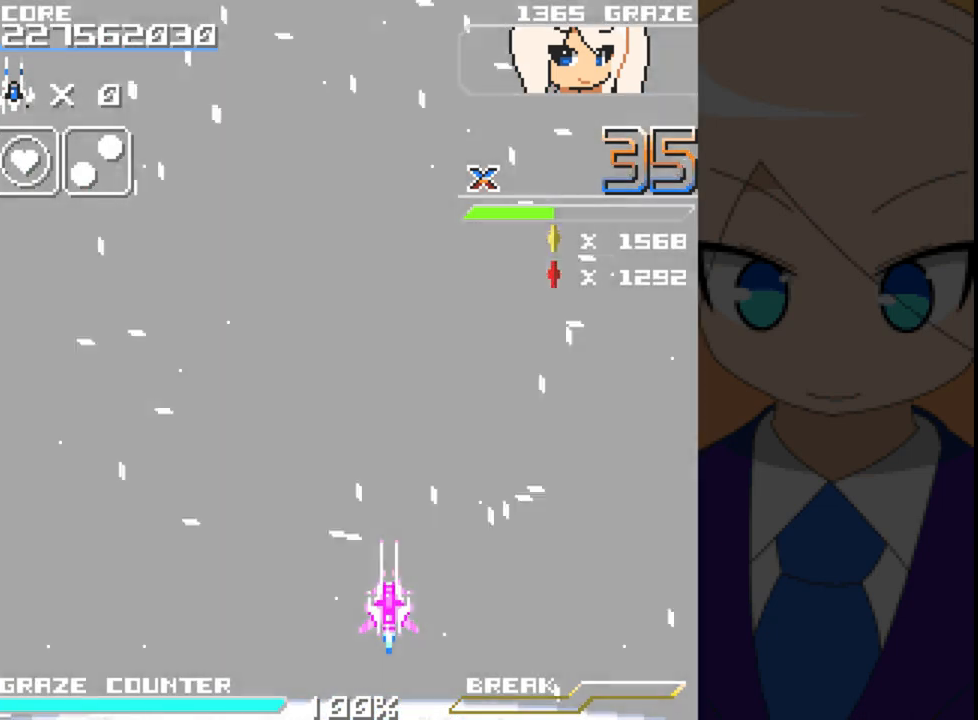
{"buttons": [], "left_stick": "center", "events": [[50, "DPAD_LEFT", "down"], [50, "left_stick", "left"], [133, "DPAD_LEFT", "up"], [133, "left_stick", "center"]]}
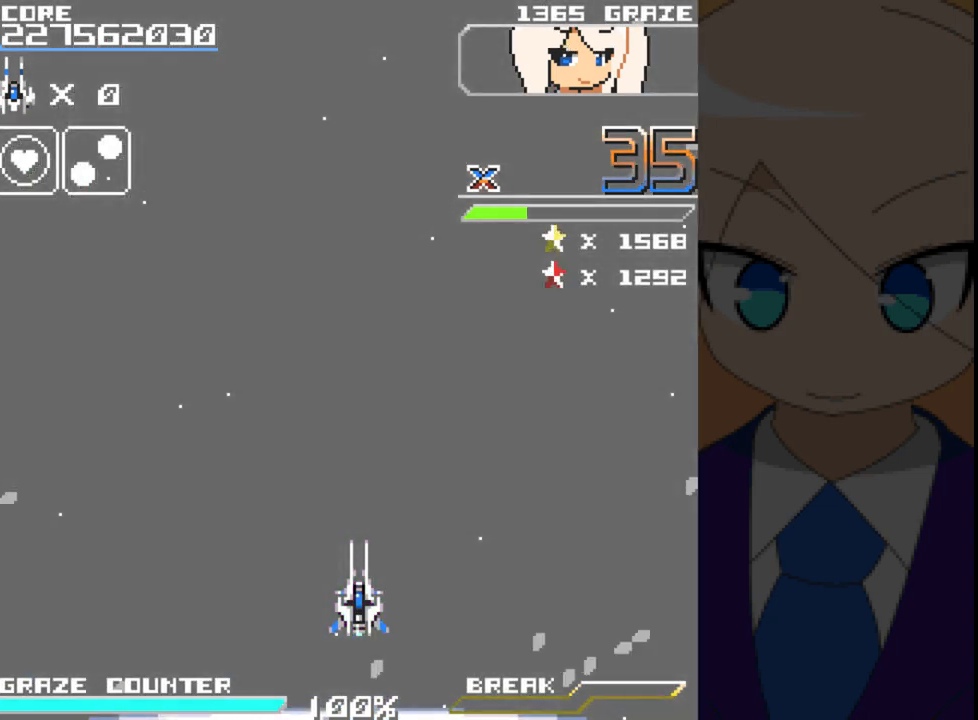
{"buttons": ["DPAD_UP"], "left_stick": "up", "events": [[217, "DPAD_UP", "down"], [217, "left_stick", "up"]]}
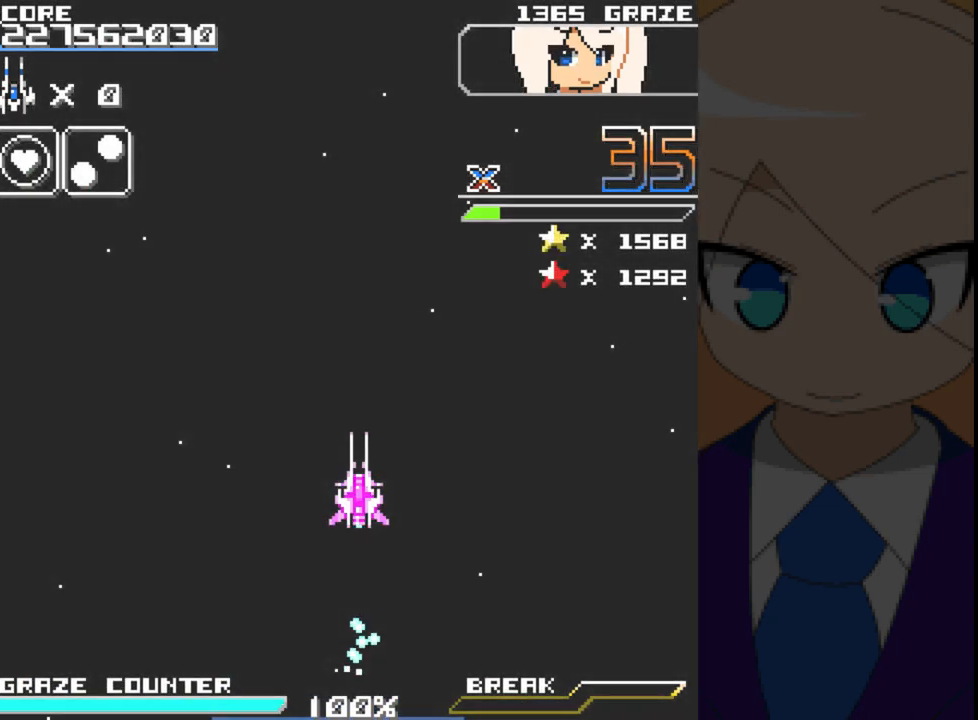
{"buttons": [], "left_stick": "center", "events": [[233, "DPAD_LEFT", "down"], [383, "DPAD_UP", "up"], [417, "DPAD_LEFT", "up"], [417, "left_stick", "center"]]}
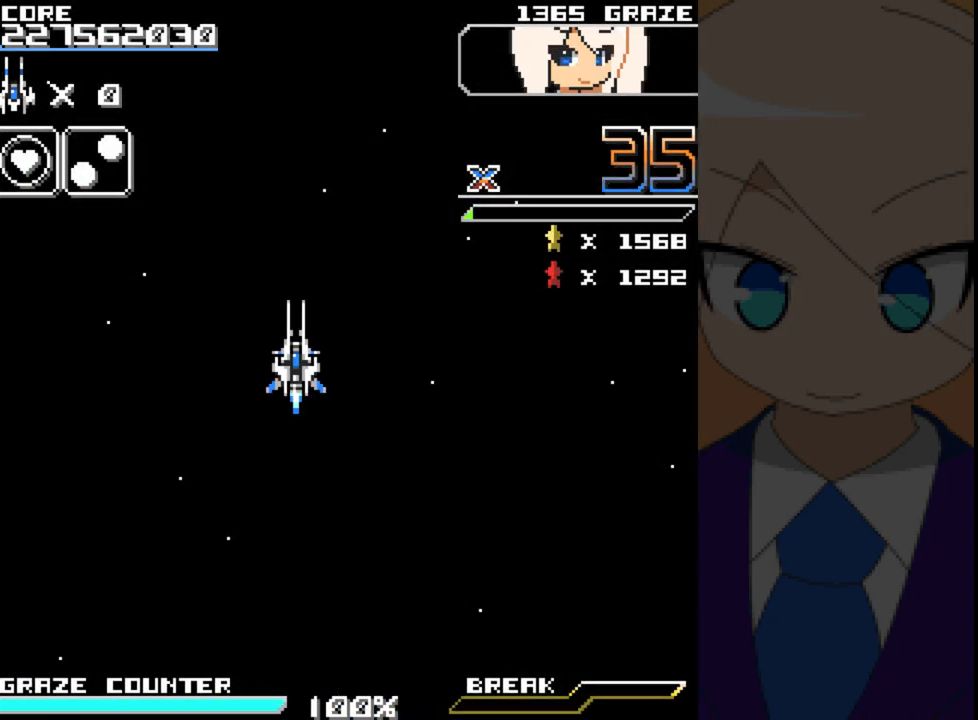
{"buttons": ["DPAD_RIGHT"], "left_stick": "right", "events": [[17, "DPAD_DOWN", "down"], [17, "left_stick", "down"], [367, "DPAD_RIGHT", "down"], [467, "DPAD_DOWN", "up"], [467, "left_stick", "right"]]}
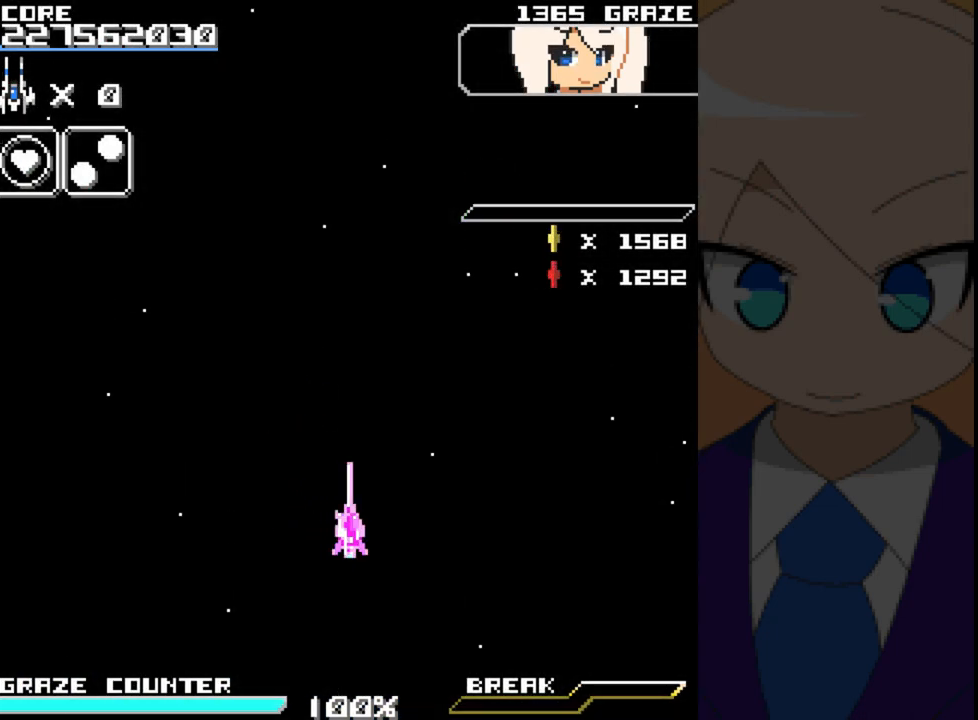
{"buttons": ["DPAD_DOWN"], "left_stick": "down", "events": [[83, "DPAD_UP", "down"], [150, "DPAD_RIGHT", "up"], [150, "left_stick", "up"], [250, "DPAD_LEFT", "down"], [283, "DPAD_UP", "up"], [283, "left_stick", "left"], [367, "DPAD_DOWN", "down"], [417, "DPAD_LEFT", "up"], [417, "left_stick", "down"]]}
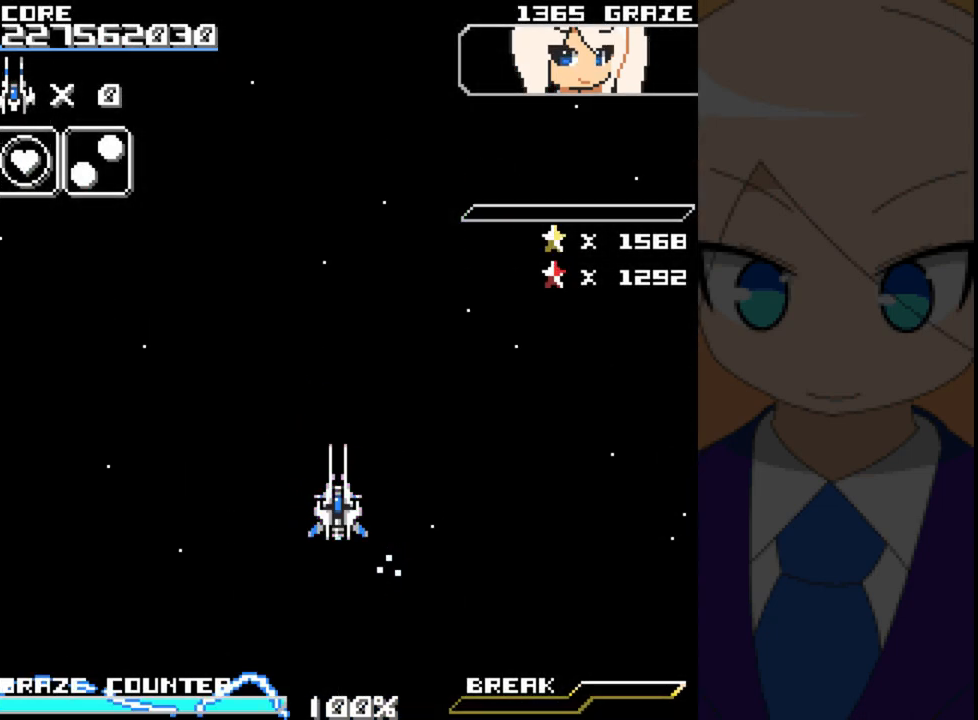
{"buttons": ["DPAD_LEFT"], "left_stick": "left", "events": [[33, "DPAD_RIGHT", "down"], [100, "DPAD_DOWN", "up"], [100, "left_stick", "right"], [217, "DPAD_UP", "down"], [250, "DPAD_RIGHT", "up"], [250, "left_stick", "up"], [333, "DPAD_LEFT", "down"], [367, "DPAD_UP", "up"], [367, "left_stick", "left"]]}
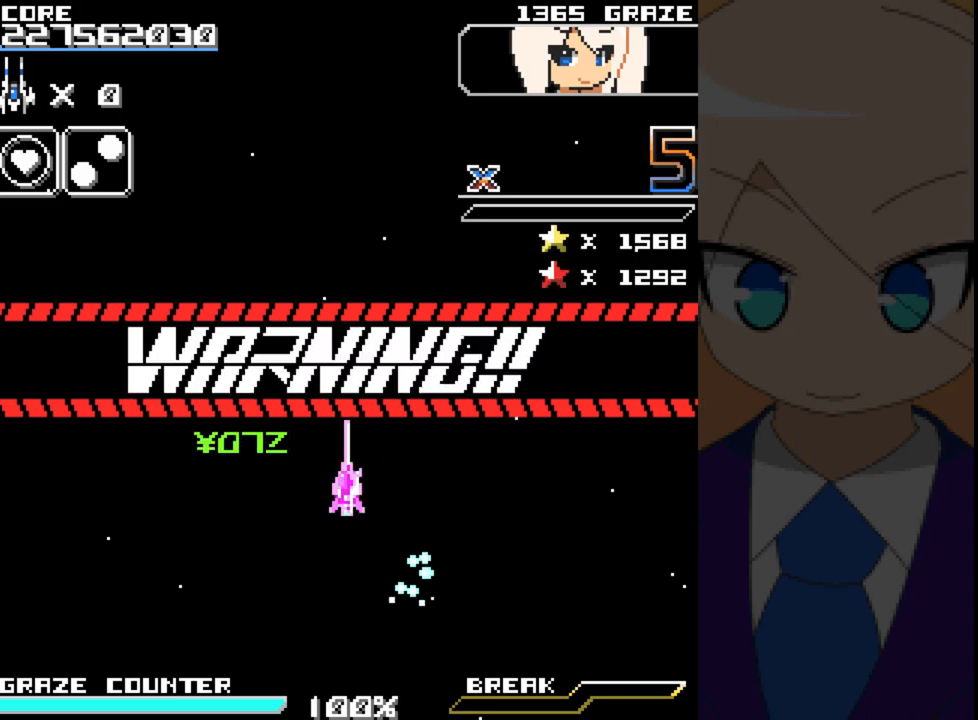
{"buttons": [], "left_stick": "center", "events": [[33, "DPAD_DOWN", "down"], [67, "DPAD_LEFT", "up"], [67, "left_stick", "down"], [183, "DPAD_RIGHT", "down"], [283, "DPAD_DOWN", "up"], [283, "left_stick", "right"], [467, "DPAD_RIGHT", "up"], [467, "left_stick", "center"]]}
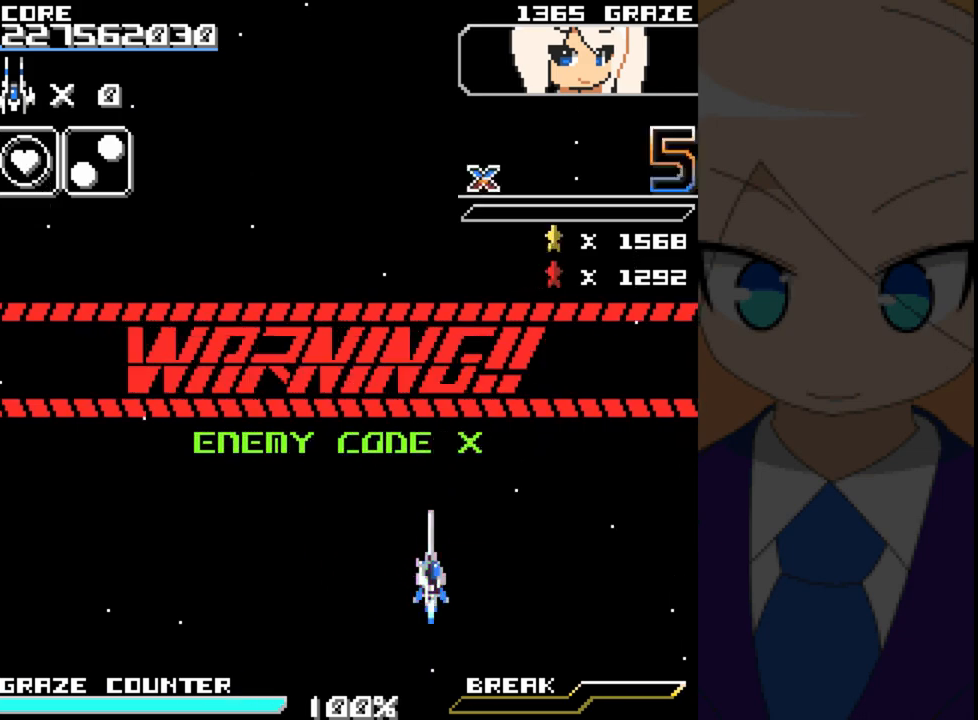
{"buttons": [], "left_stick": "center", "events": []}
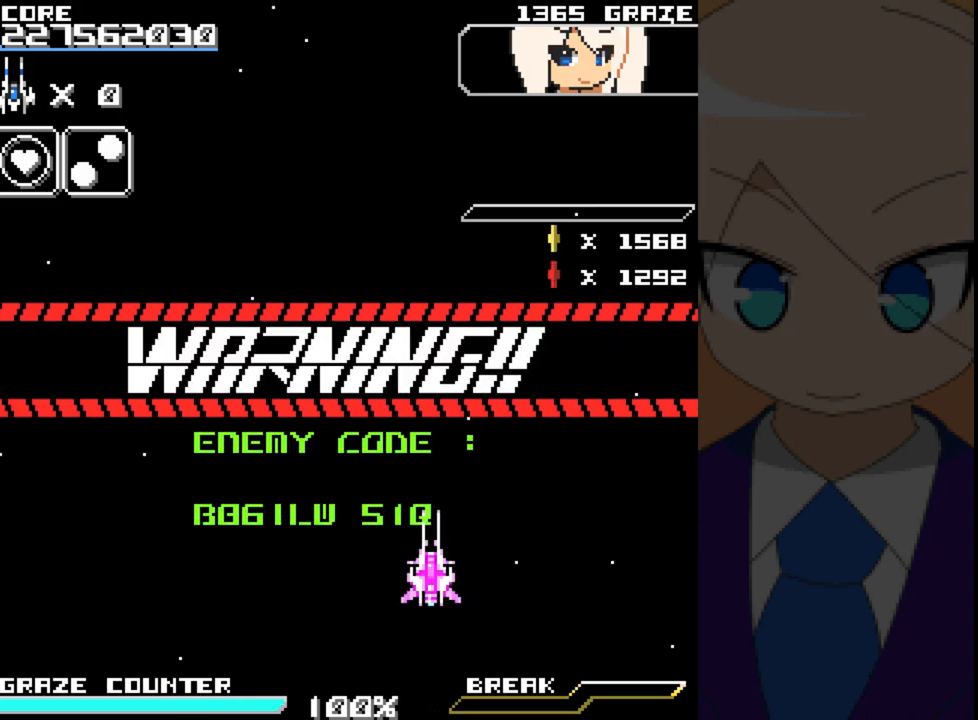
{"buttons": [], "left_stick": "center", "events": []}
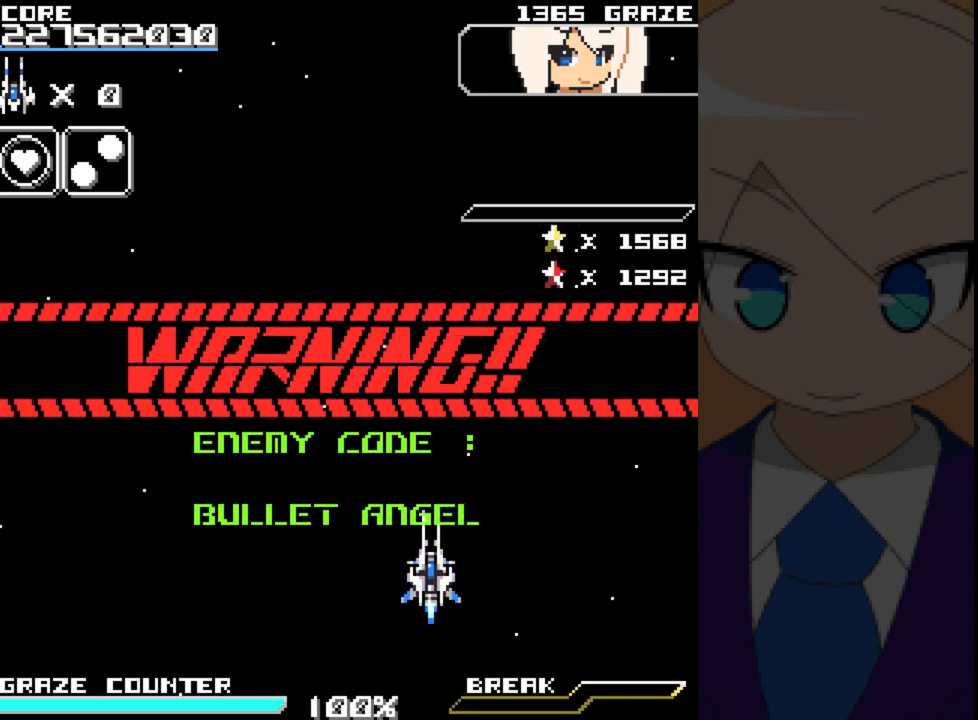
{"buttons": [], "left_stick": "center", "events": []}
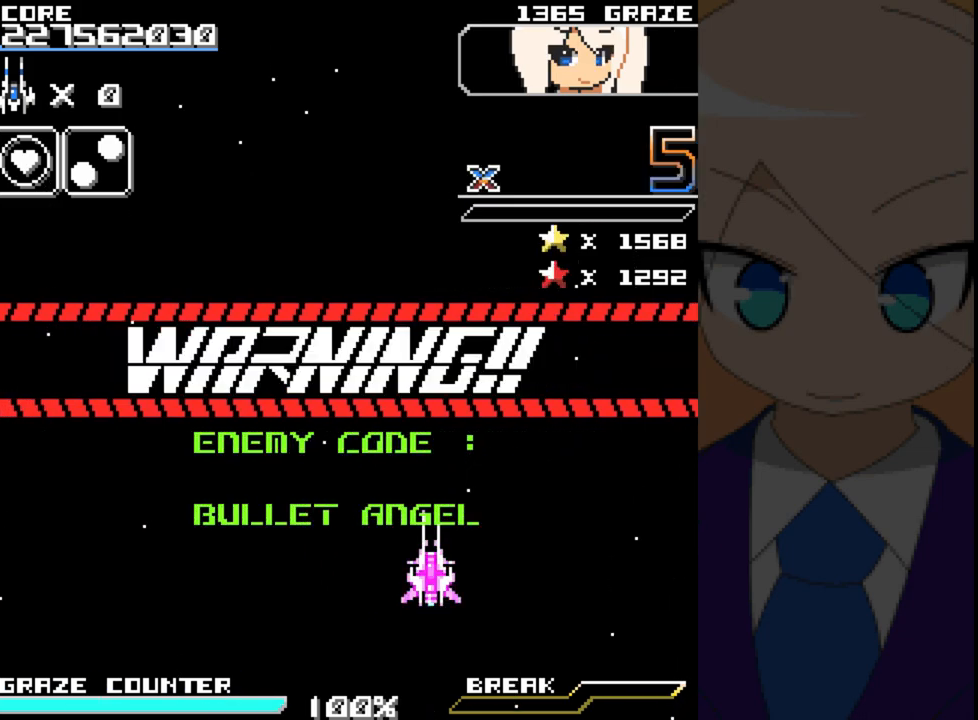
{"buttons": [], "left_stick": "center", "events": []}
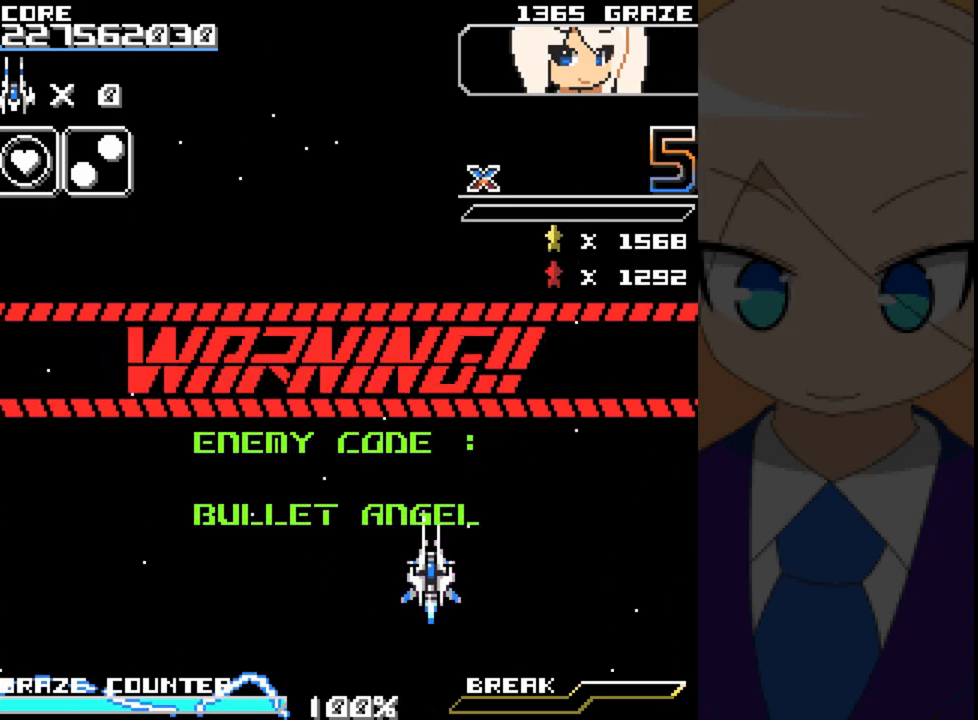
{"buttons": ["A"], "left_stick": "center", "events": [[350, "A", "down"]]}
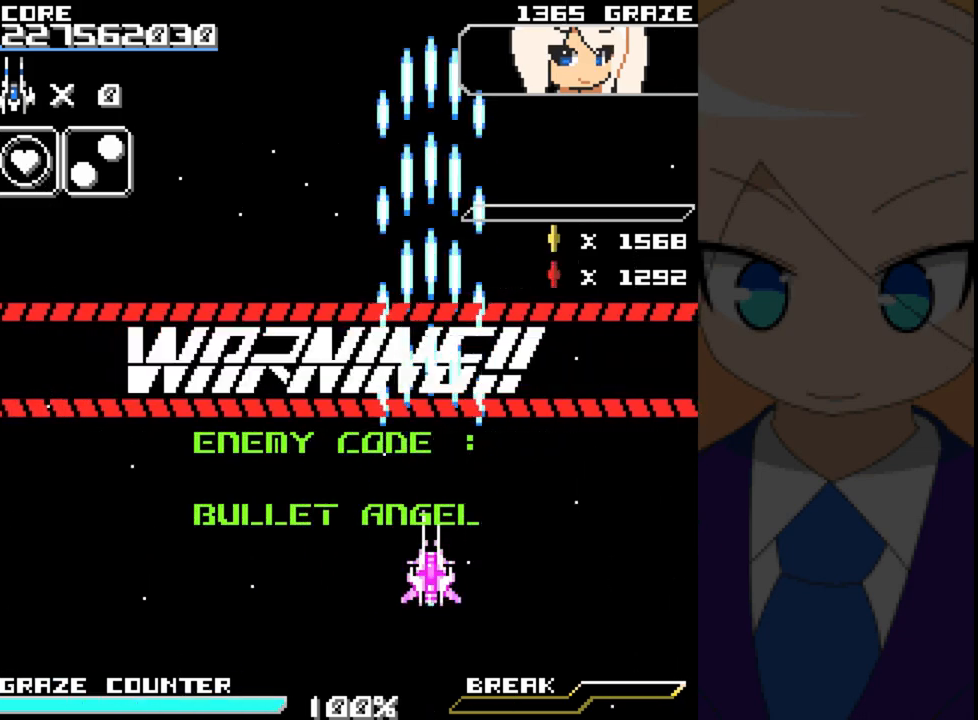
{"buttons": ["A"], "left_stick": "center", "events": []}
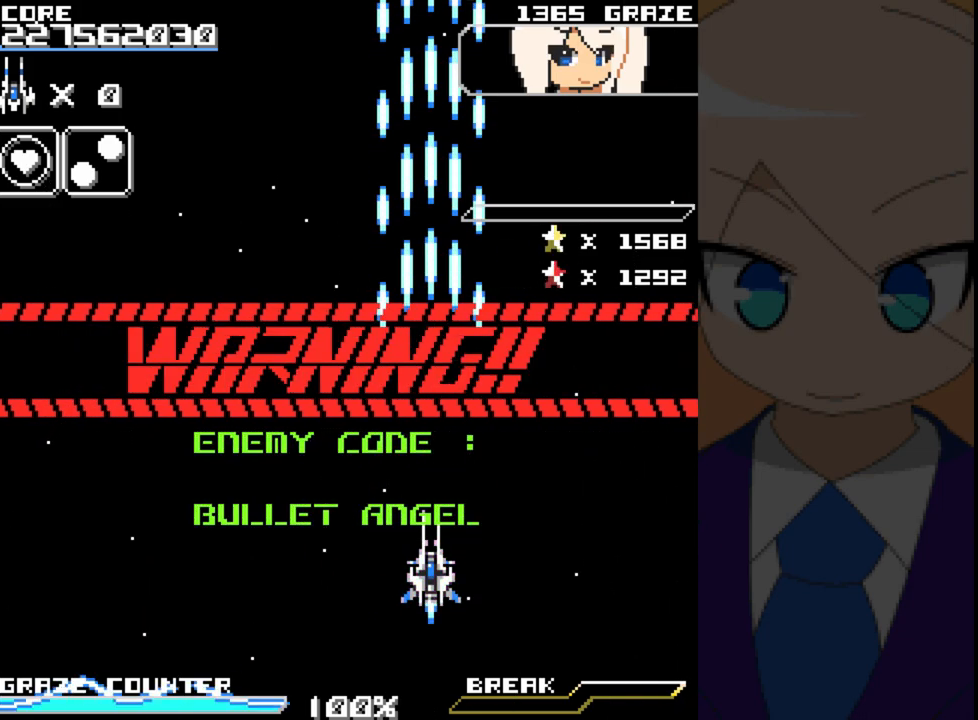
{"buttons": ["A"], "left_stick": "center", "events": [[50, "DPAD_LEFT", "down"], [50, "left_stick", "left"], [267, "DPAD_LEFT", "up"], [267, "left_stick", "center"]]}
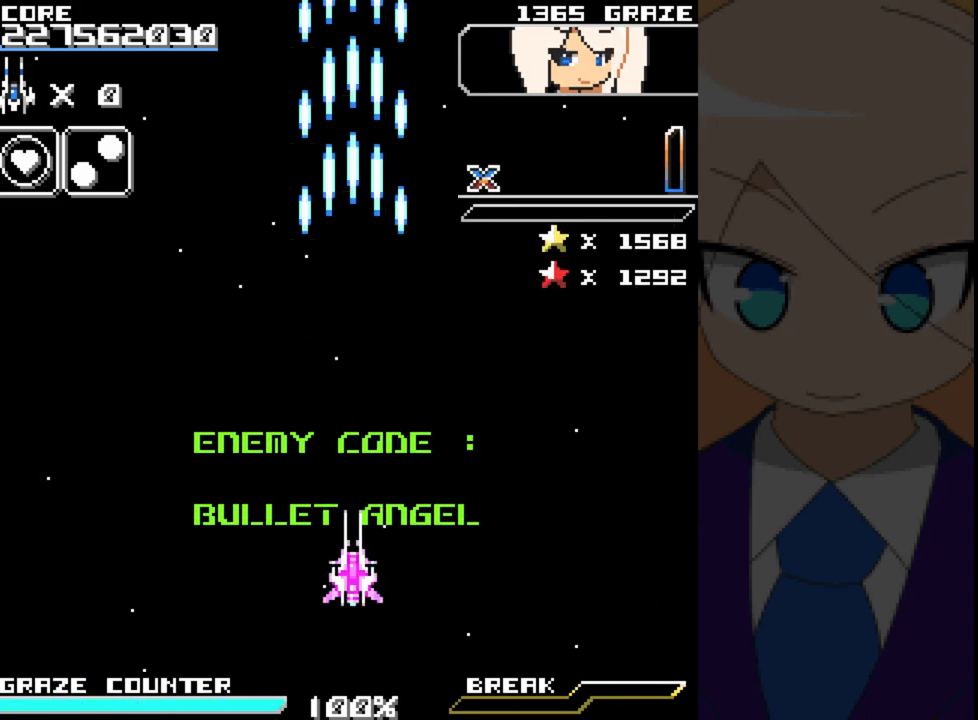
{"buttons": ["A"], "left_stick": "center", "events": []}
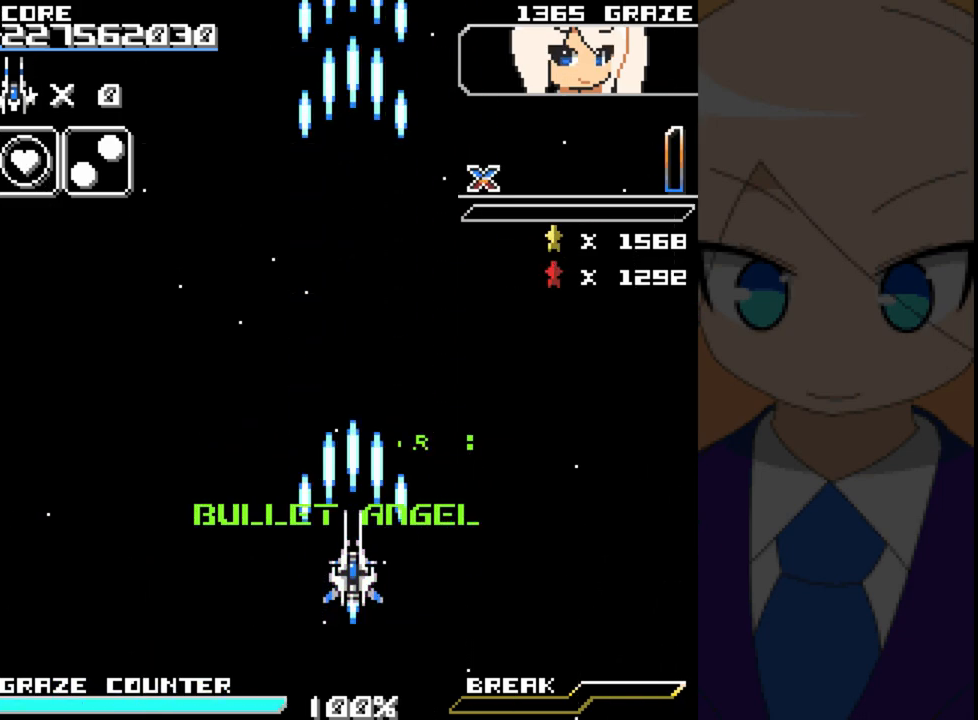
{"buttons": ["A"], "left_stick": "center", "events": []}
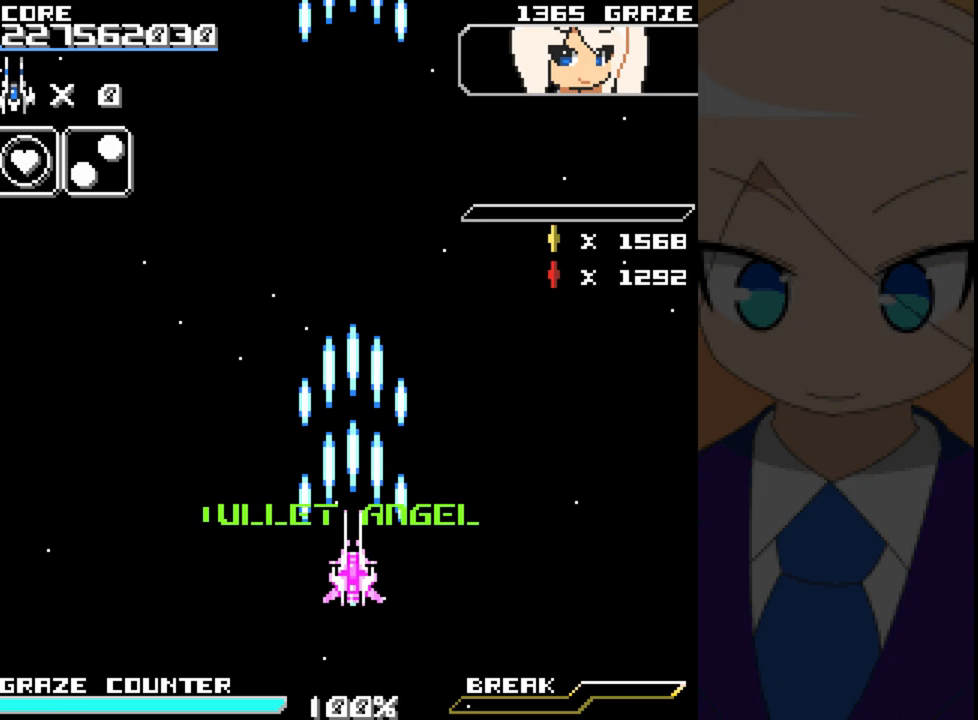
{"buttons": ["A", "DPAD_UP"], "left_stick": "up", "events": [[17, "DPAD_LEFT", "down"], [17, "left_stick", "left"], [383, "DPAD_UP", "down"], [500, "DPAD_LEFT", "up"], [500, "left_stick", "up"]]}
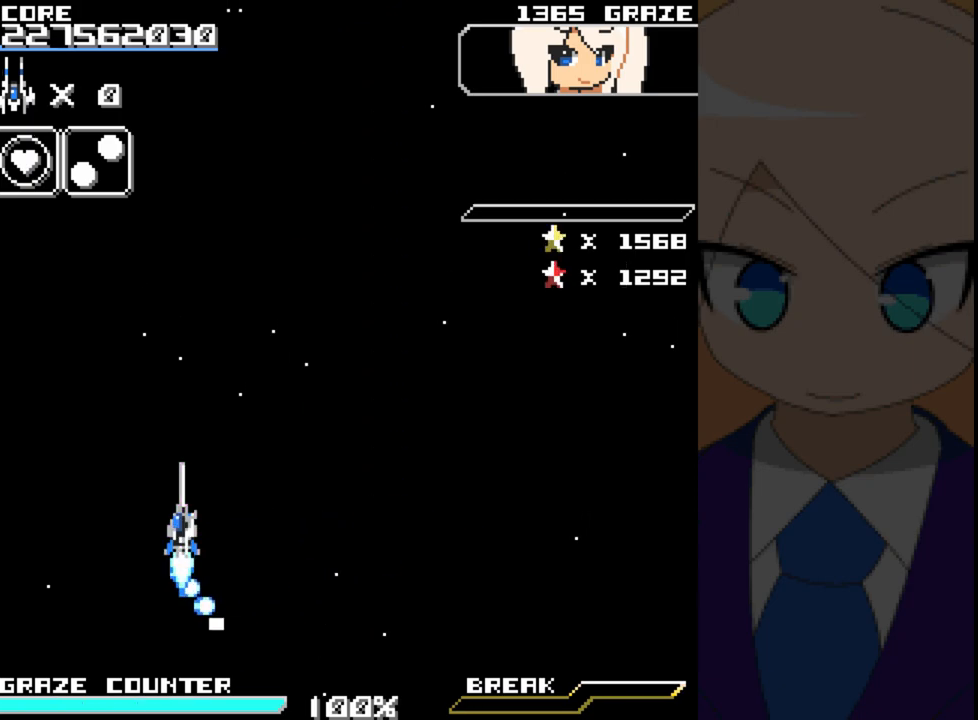
{"buttons": ["A", "DPAD_DOWN", "DPAD_RIGHT"], "left_stick": "center", "events": [[133, "DPAD_RIGHT", "down"], [233, "DPAD_UP", "up"], [233, "left_stick", "right"], [283, "DPAD_RIGHT", "up"], [283, "left_stick", "center"], [417, "DPAD_DOWN", "down"], [417, "DPAD_RIGHT", "down"]]}
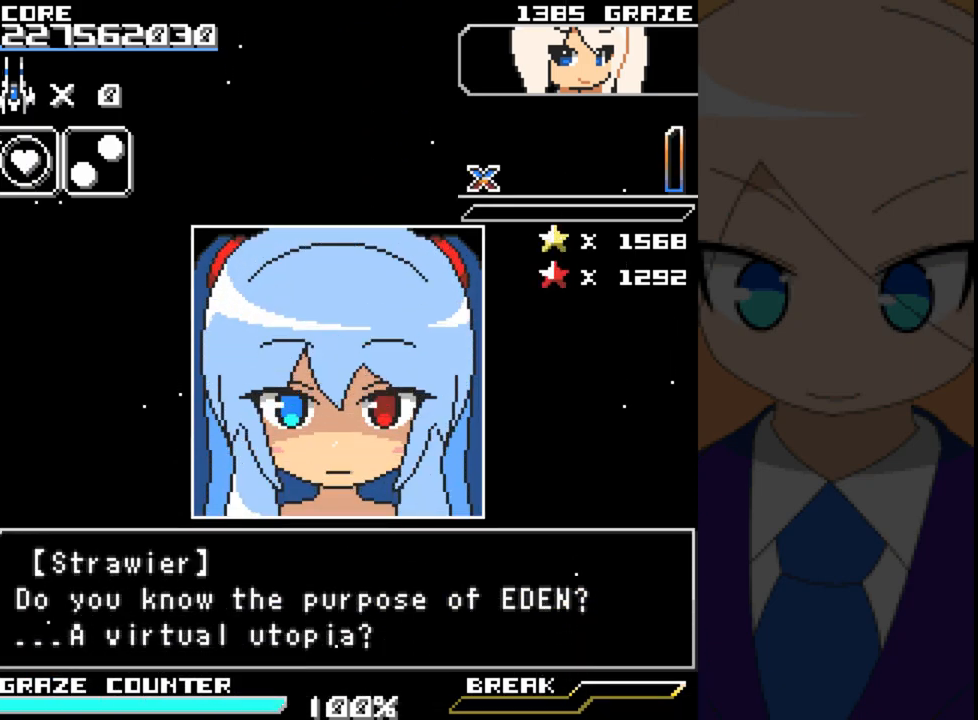
{"buttons": [], "left_stick": "center", "events": [[117, "DPAD_RIGHT", "up"], [117, "left_stick", "down"], [167, "DPAD_DOWN", "up"], [167, "left_stick", "center"], [467, "A", "up"]]}
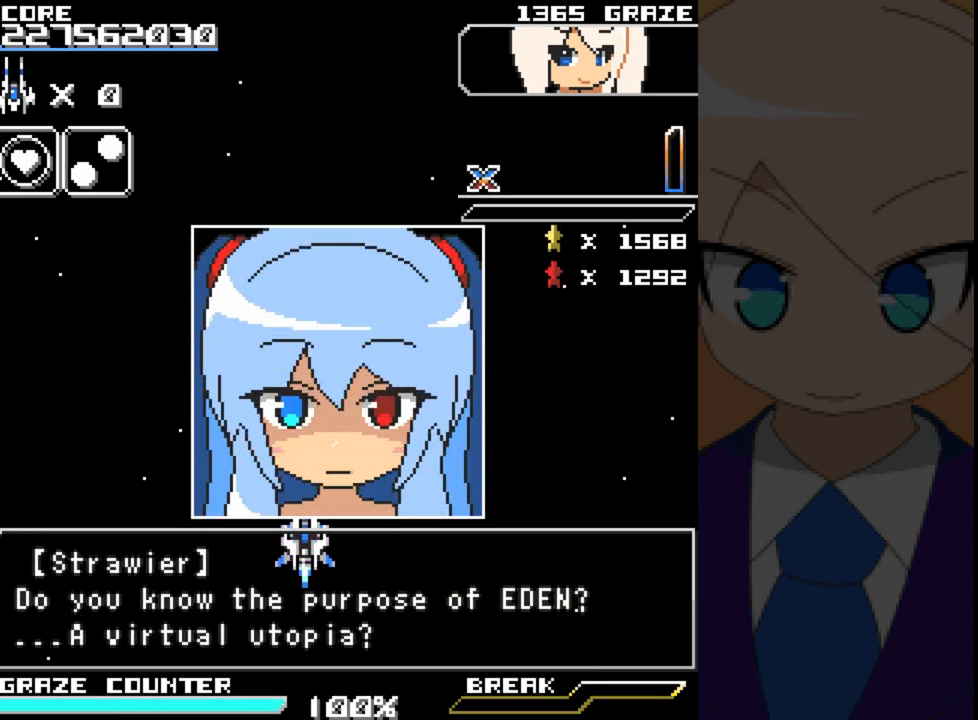
{"buttons": [], "left_stick": "center", "events": []}
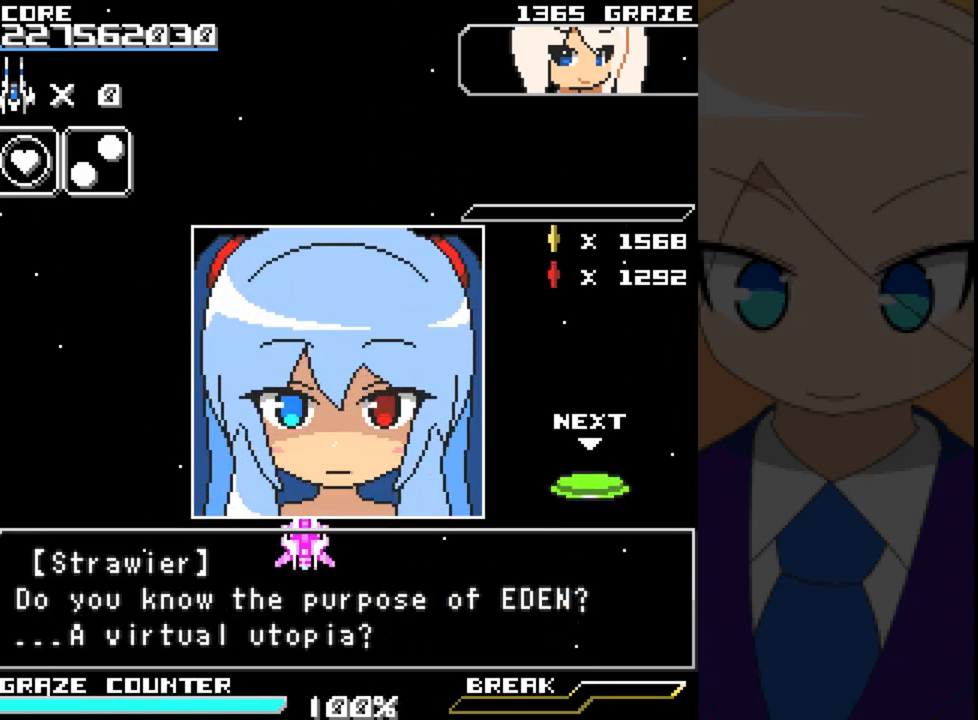
{"buttons": [], "left_stick": "center", "events": []}
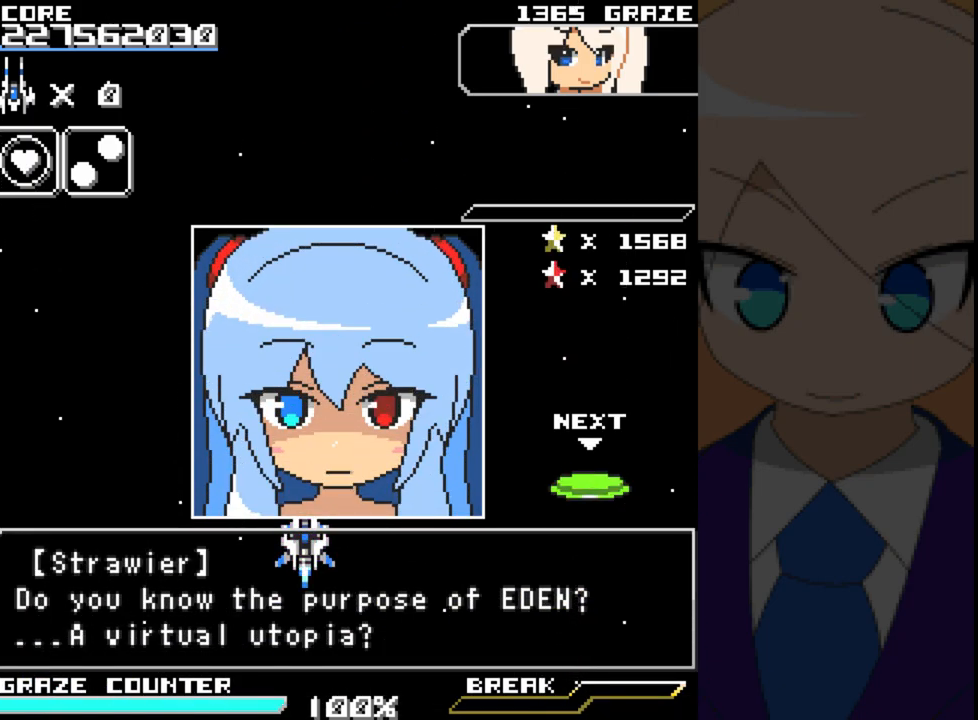
{"buttons": [], "left_stick": "center", "events": []}
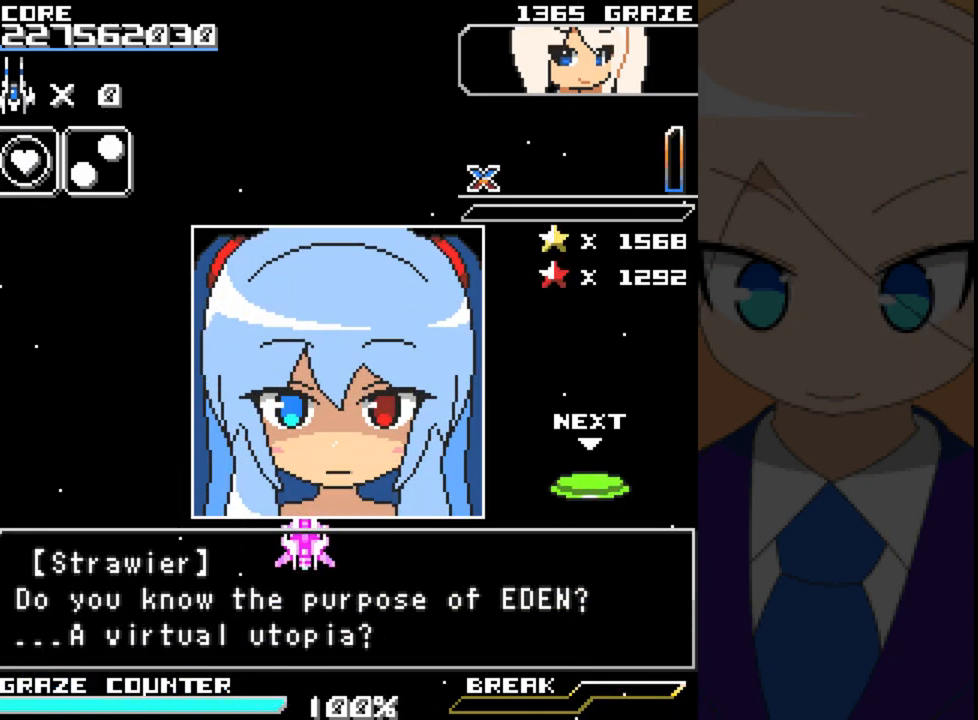
{"buttons": [], "left_stick": "center", "events": []}
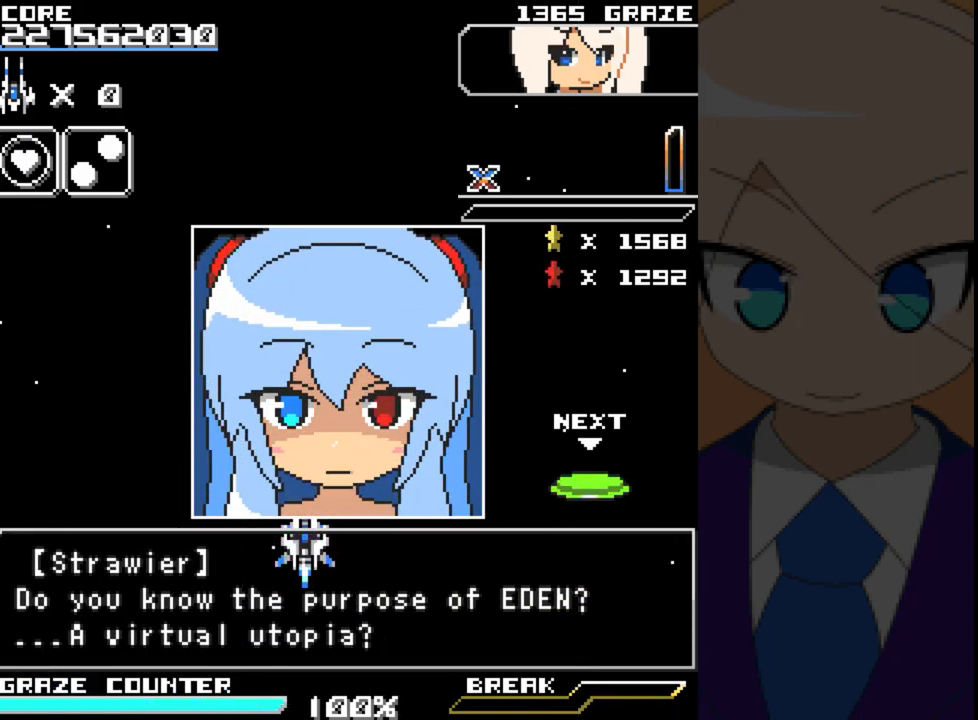
{"buttons": [], "left_stick": "center", "events": []}
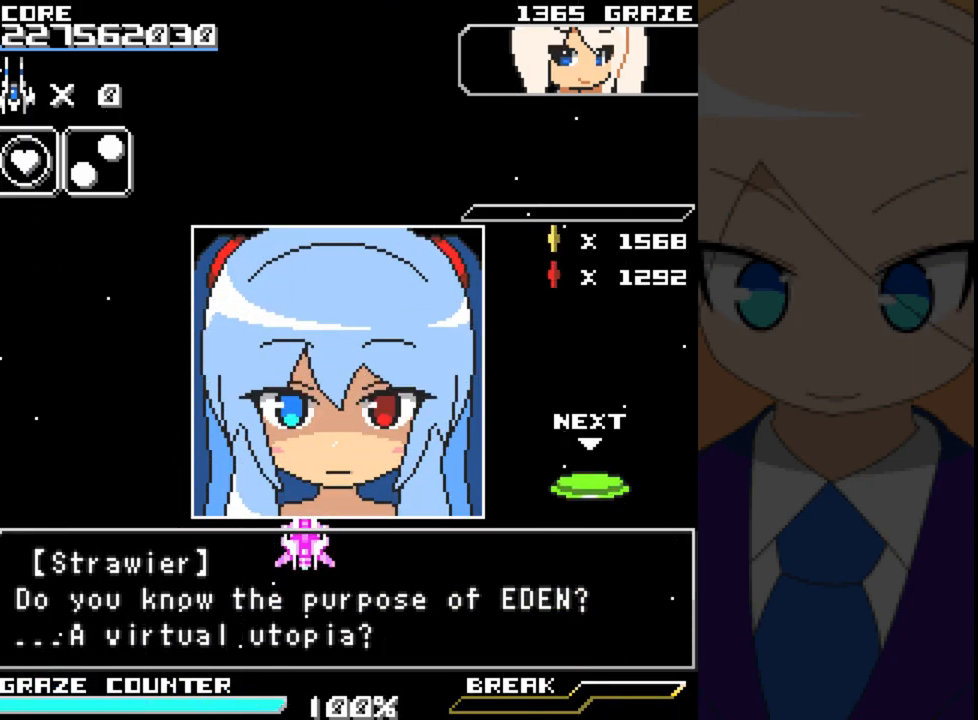
{"buttons": [], "left_stick": "center", "events": []}
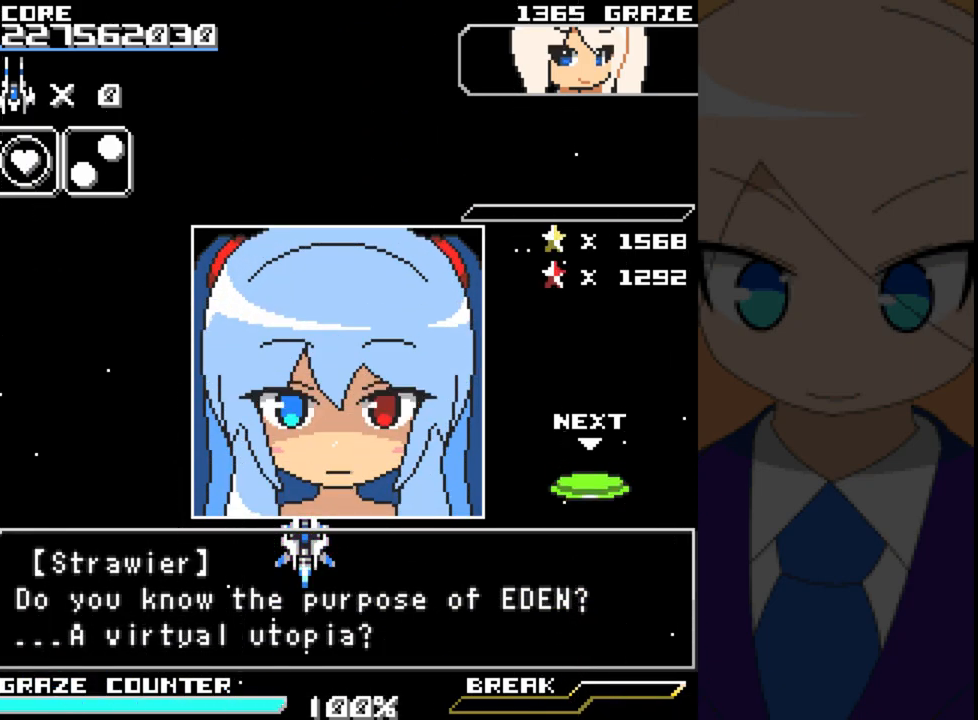
{"buttons": [], "left_stick": "center", "events": []}
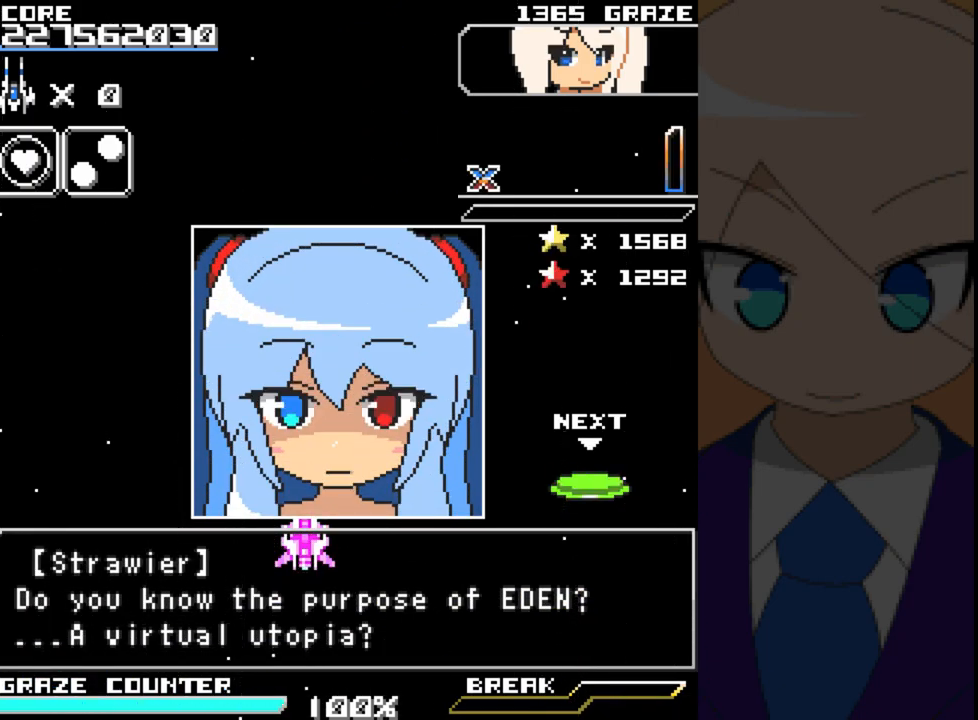
{"buttons": [], "left_stick": "center", "events": [[33, "A", "down"], [200, "A", "up"]]}